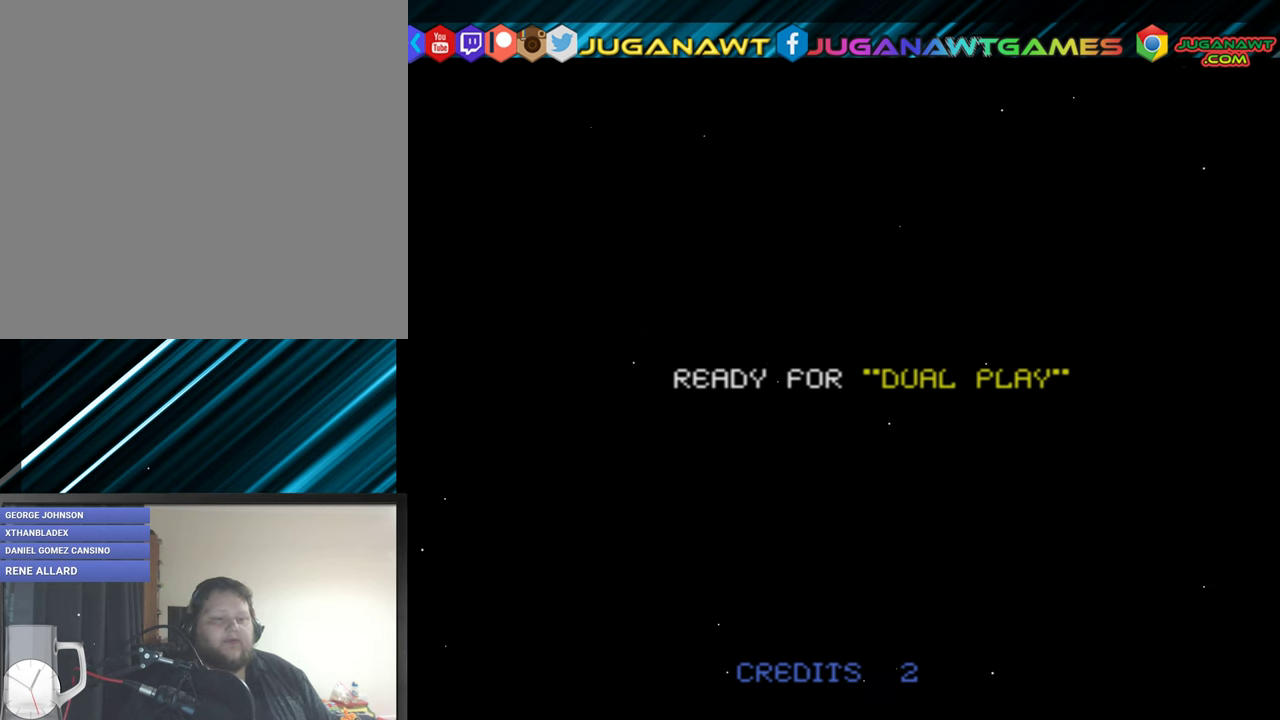
Gameplay with a controller (Xbox layout); each line is a JSON object with the inputs held at the frame after it. "events" lists button and stick changes between this image and that frame as [ms after this image, input, new state], when the widget could be followed in between. Not read: left_stick right_stick.
{"buttons": [], "events": [[17, "START", "down"], [150, "START", "up"]]}
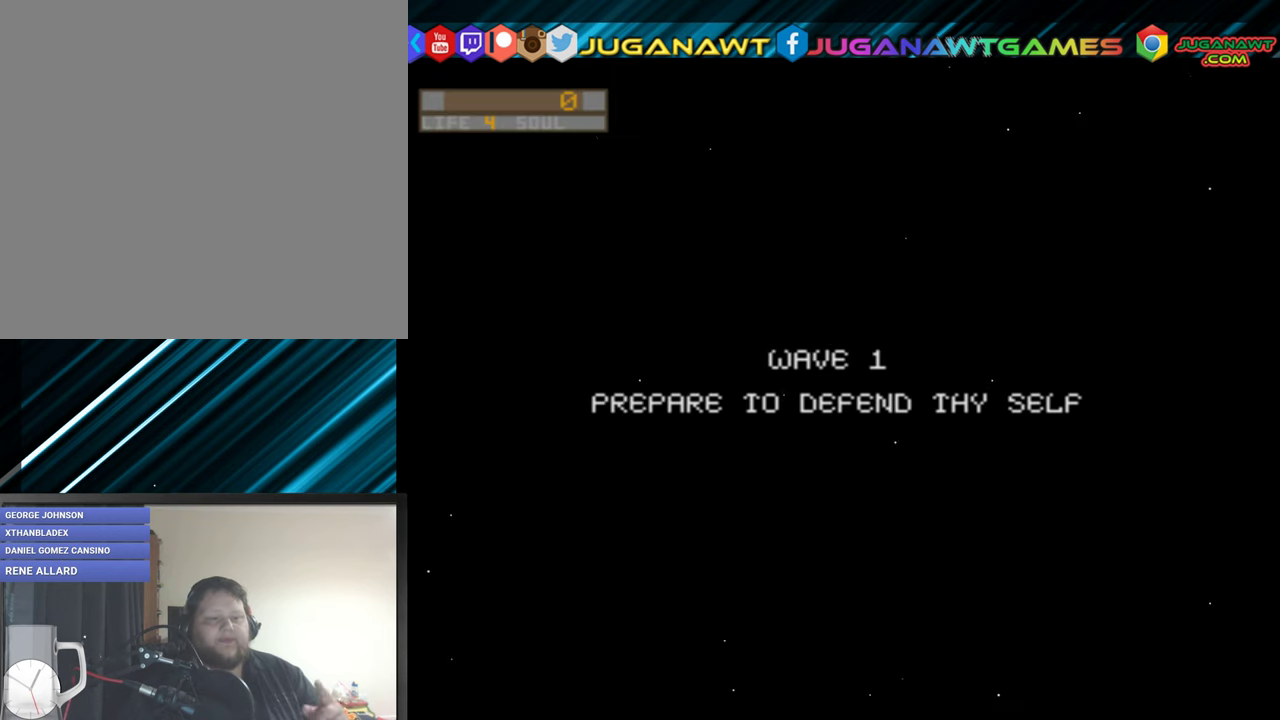
{"buttons": [], "events": []}
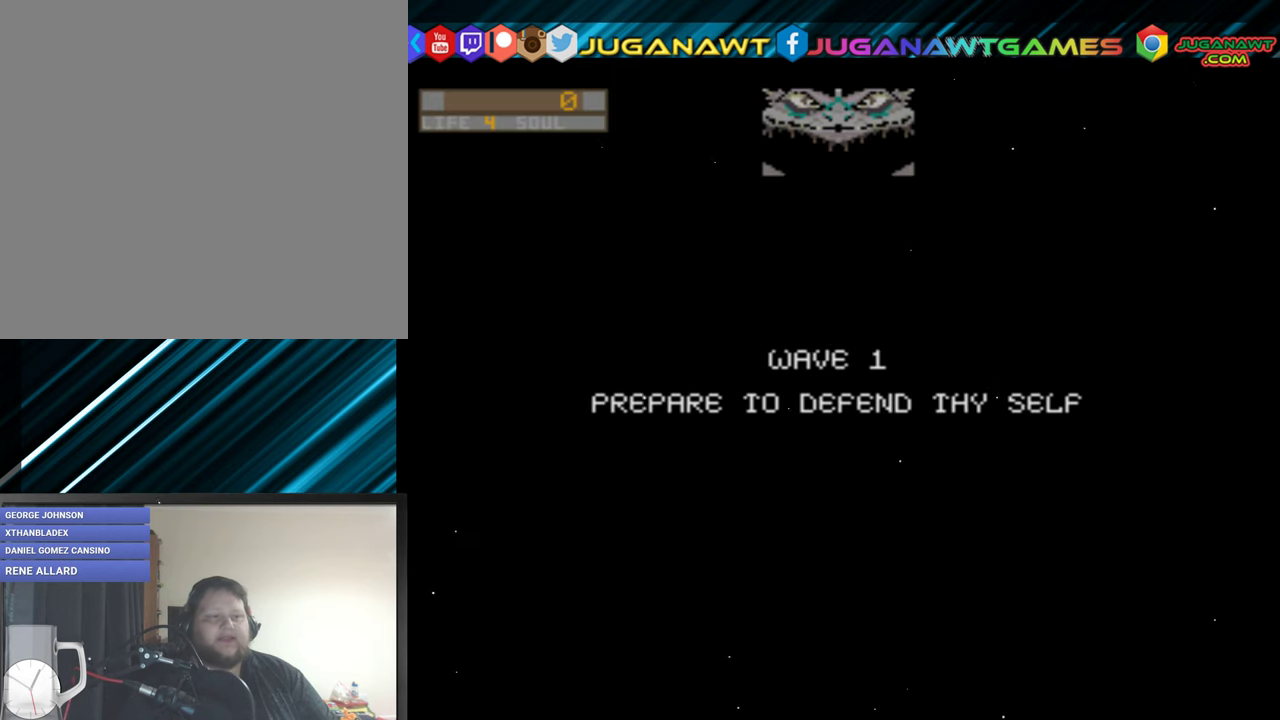
{"buttons": [], "events": []}
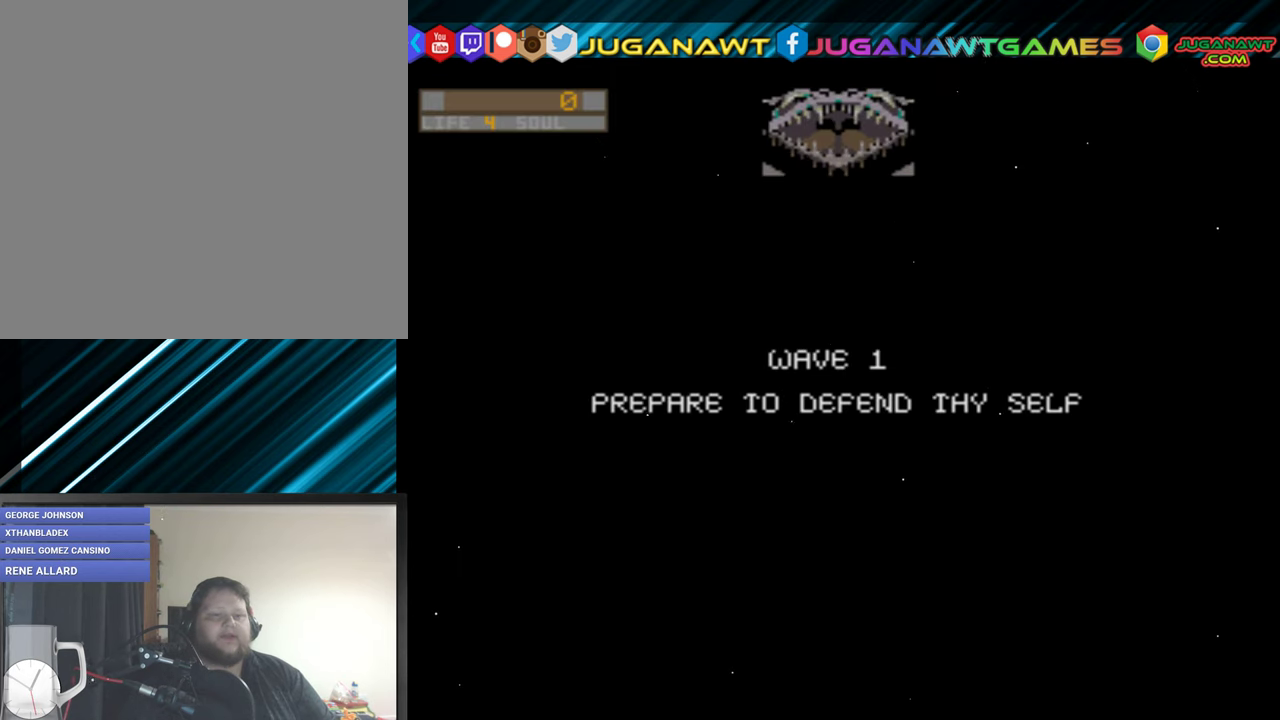
{"buttons": [], "events": []}
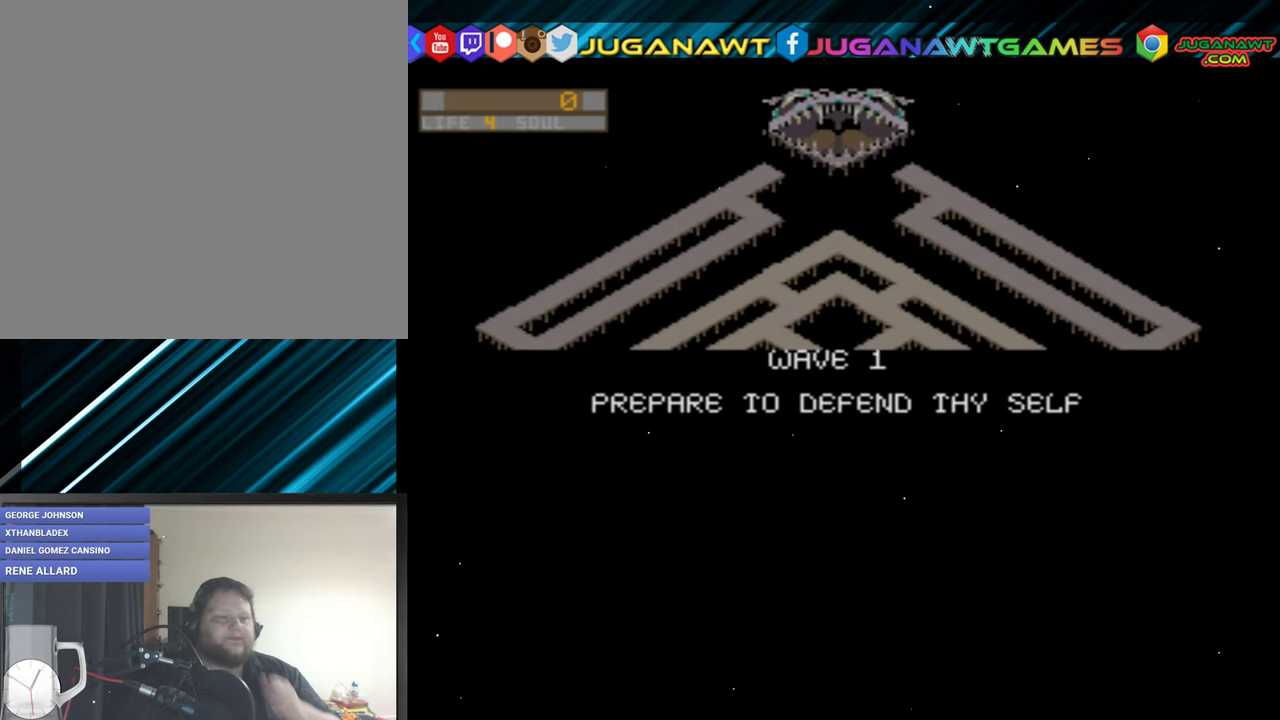
{"buttons": [], "events": []}
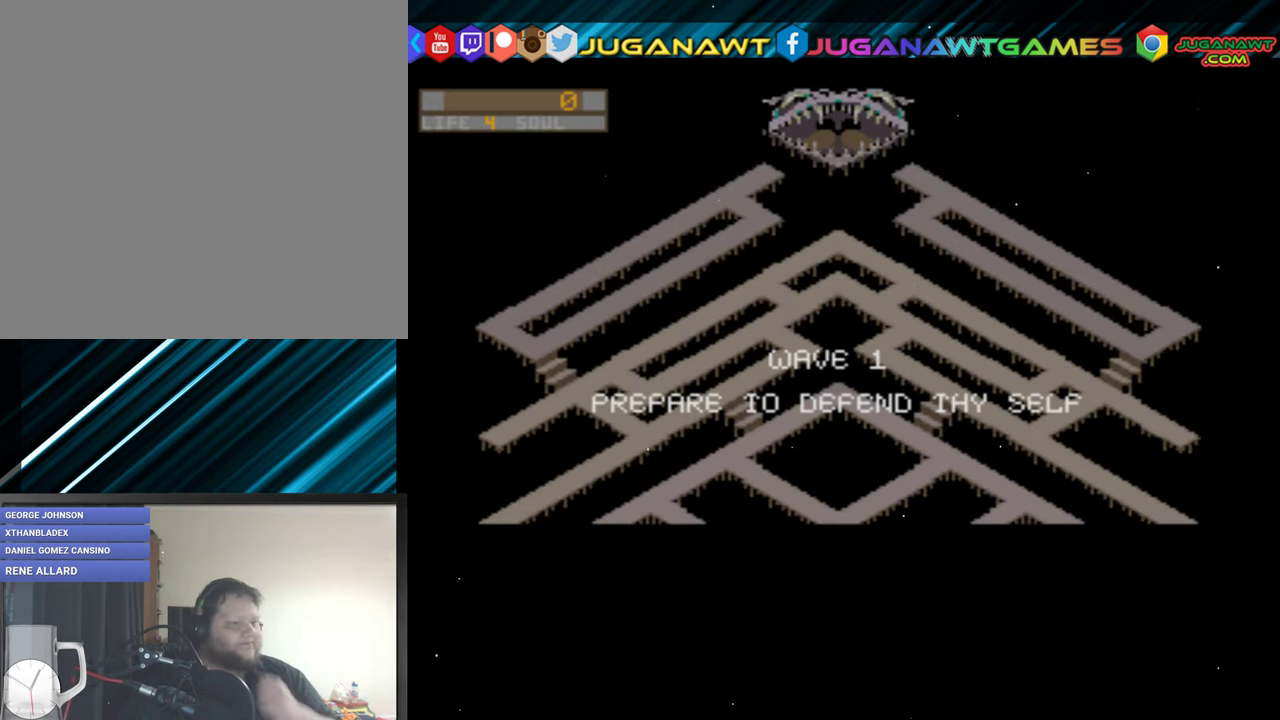
{"buttons": [], "events": []}
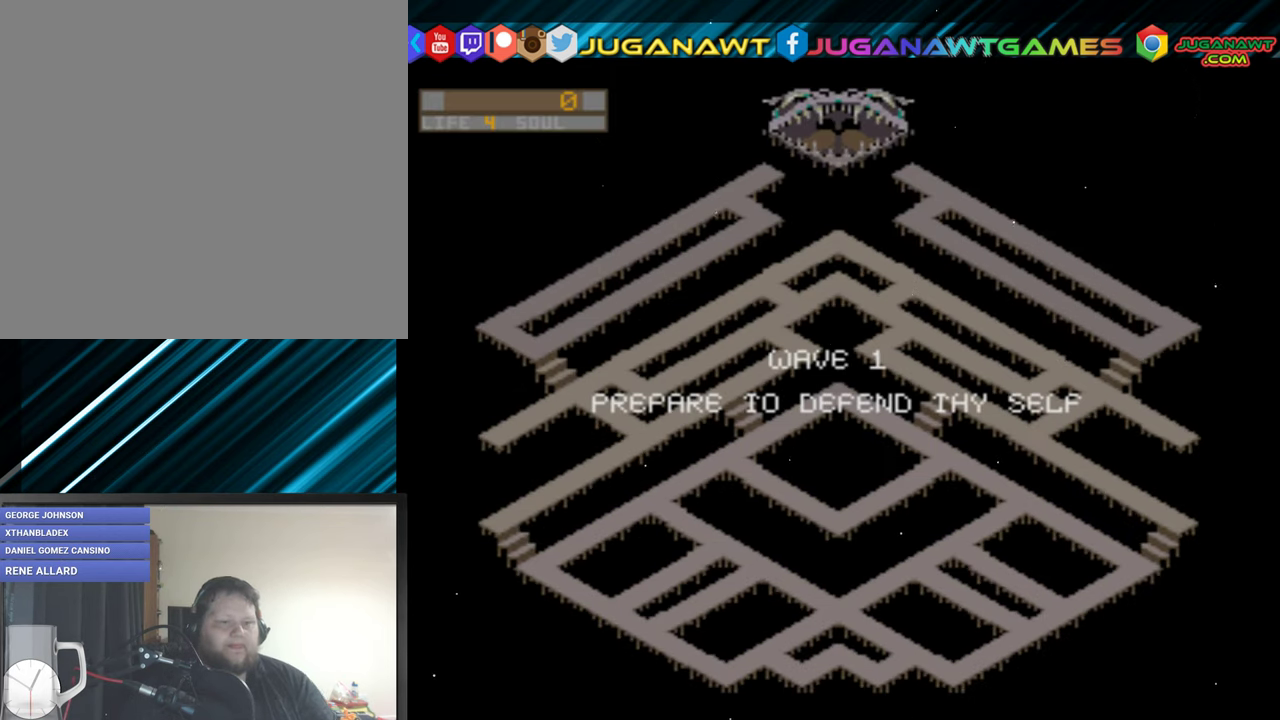
{"buttons": [], "events": []}
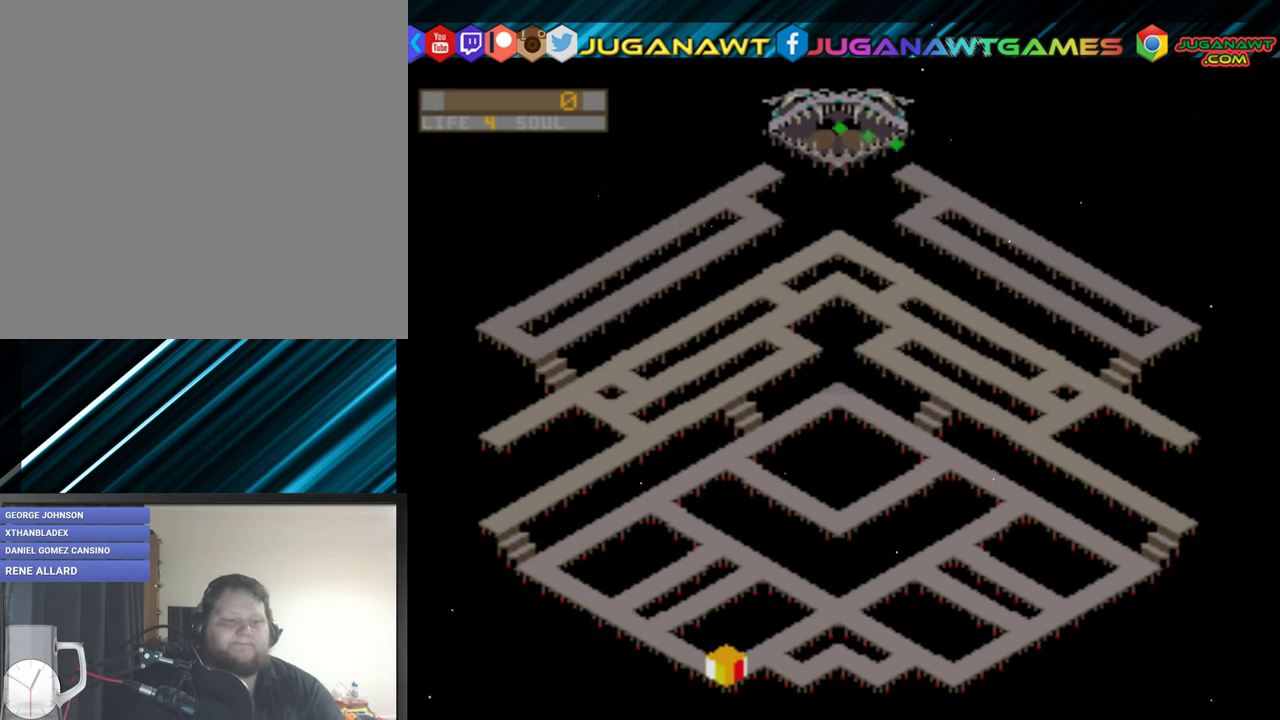
{"buttons": [], "events": []}
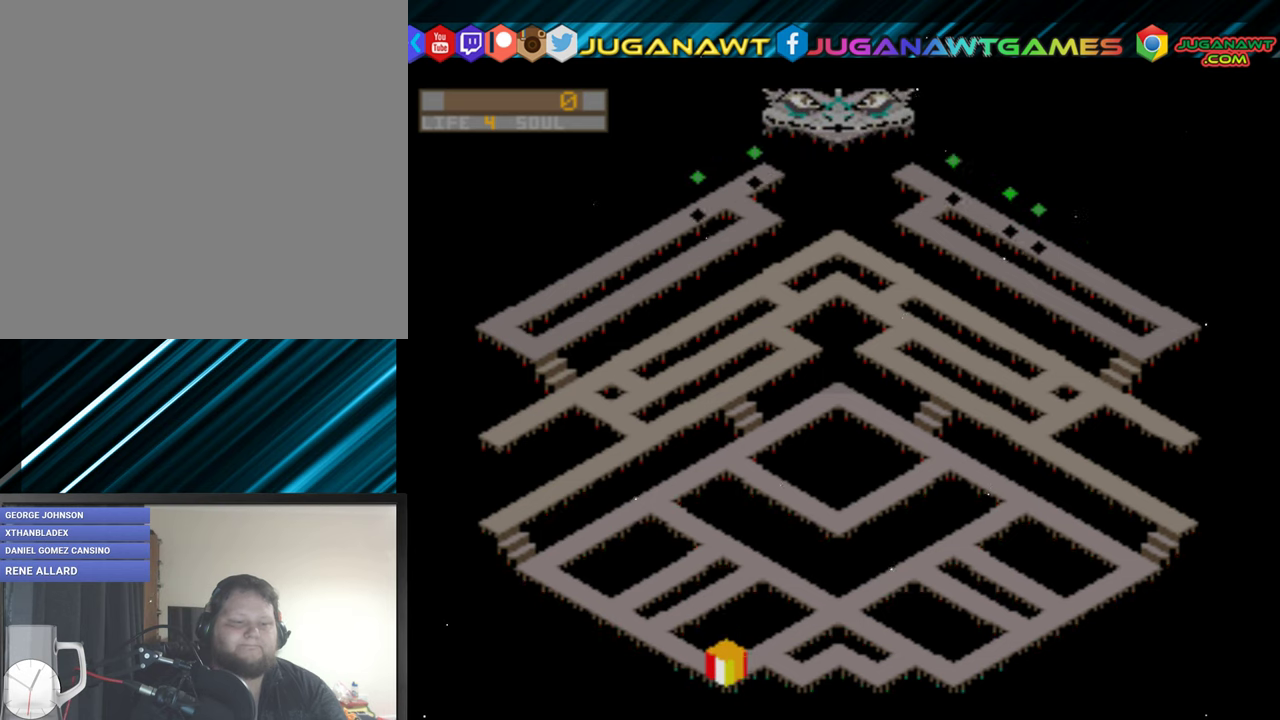
{"buttons": [], "events": []}
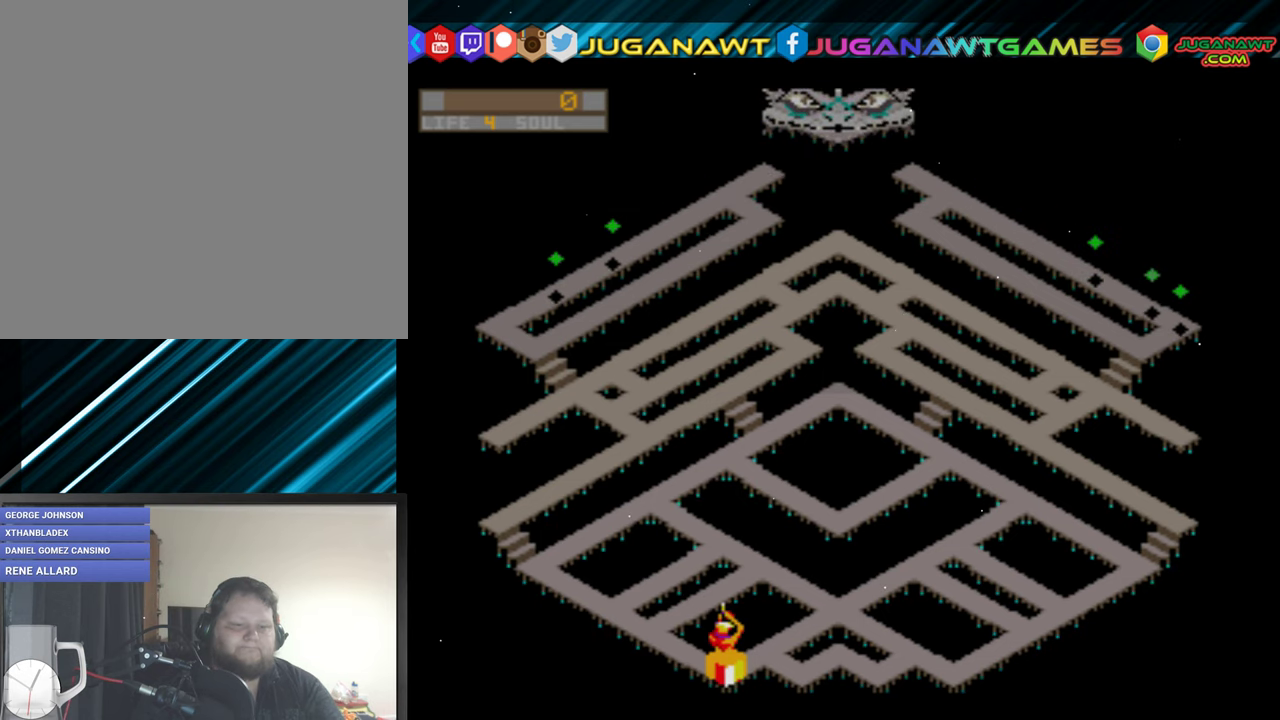
{"buttons": ["DPAD_LEFT"], "events": [[184, "Y", "down"], [250, "DPAD_LEFT", "down"], [317, "Y", "up"]]}
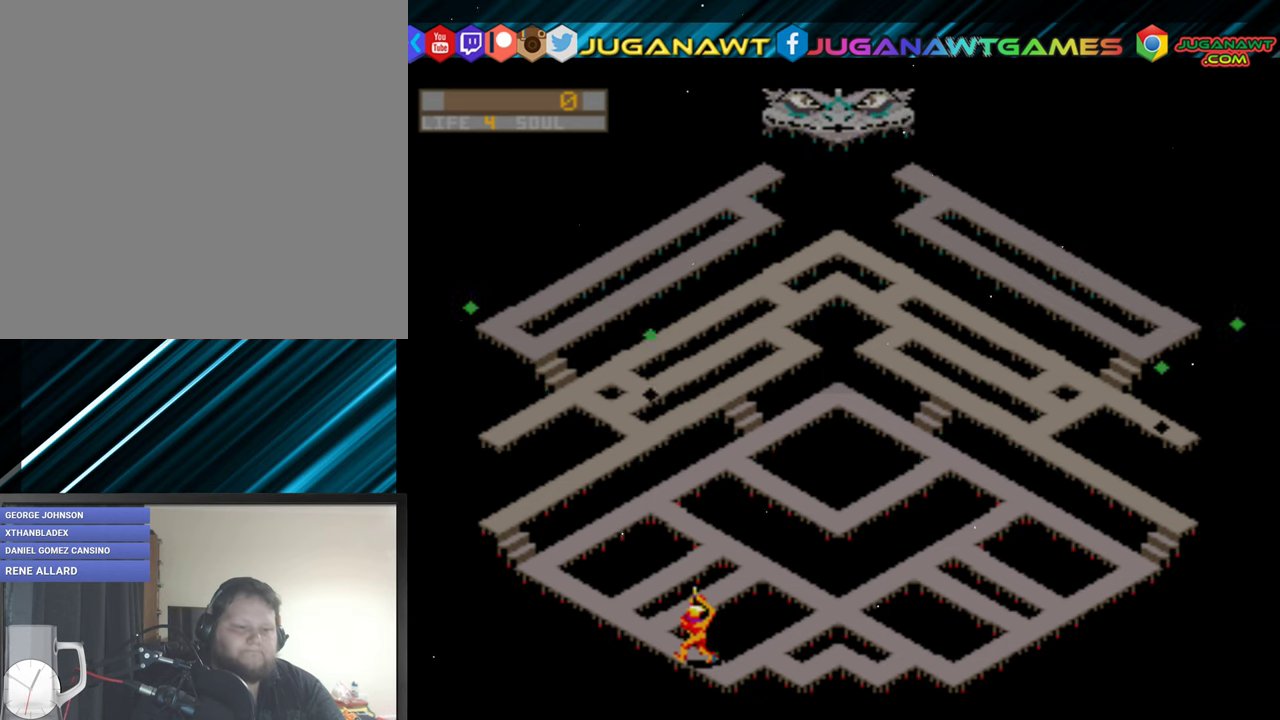
{"buttons": ["R2", "DPAD_RIGHT"], "events": [[17, "R2", "down"], [50, "X", "down"], [117, "X", "up"], [317, "DPAD_LEFT", "up"], [350, "DPAD_RIGHT", "down"]]}
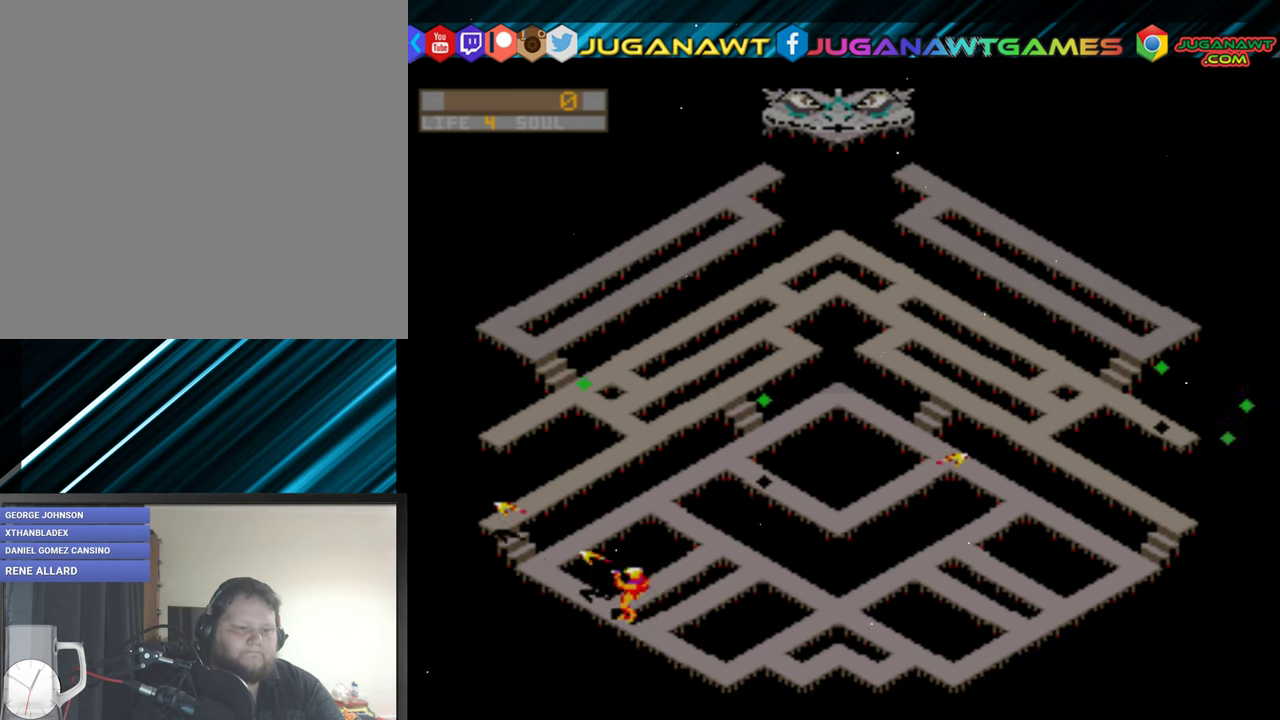
{"buttons": ["R2", "DPAD_UP", "DPAD_LEFT"], "events": [[217, "DPAD_RIGHT", "up"], [234, "DPAD_UP", "down"], [234, "Y", "down"], [350, "Y", "up"], [367, "DPAD_LEFT", "down"]]}
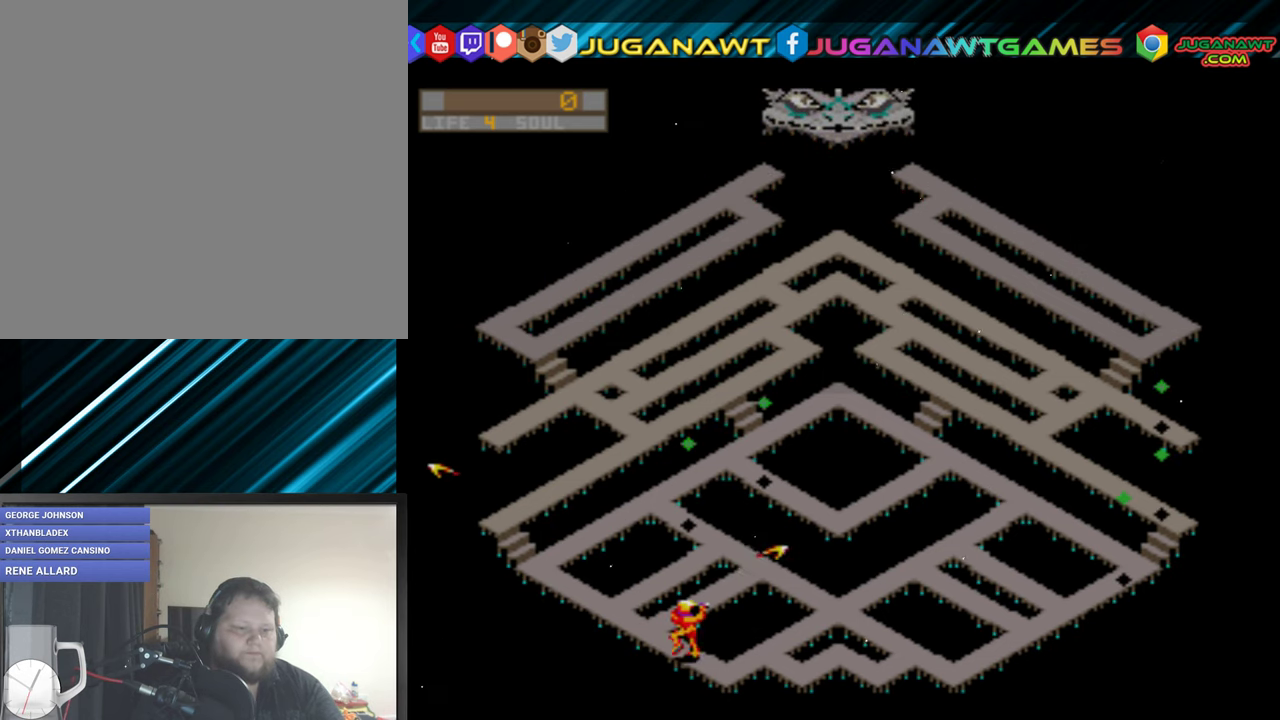
{"buttons": ["R2", "DPAD_UP"], "events": [[184, "DPAD_UP", "up"], [384, "DPAD_LEFT", "up"], [384, "DPAD_UP", "down"]]}
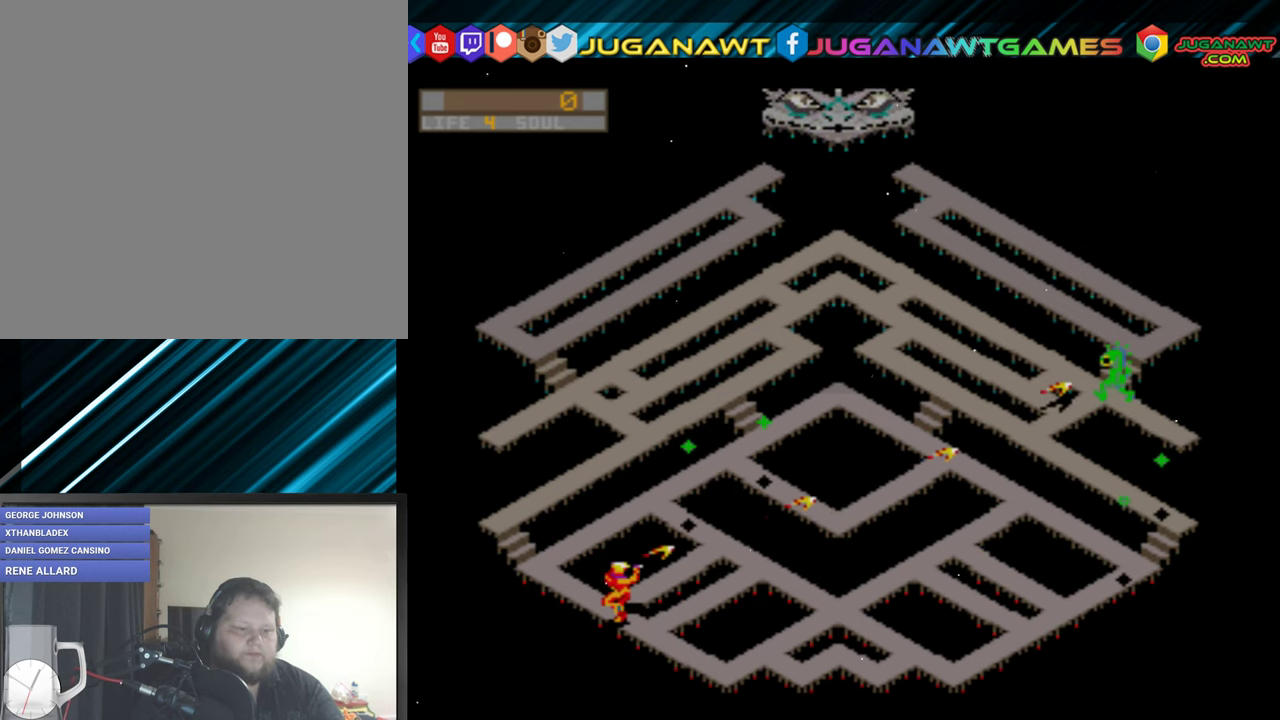
{"buttons": ["R2", "DPAD_UP"], "events": []}
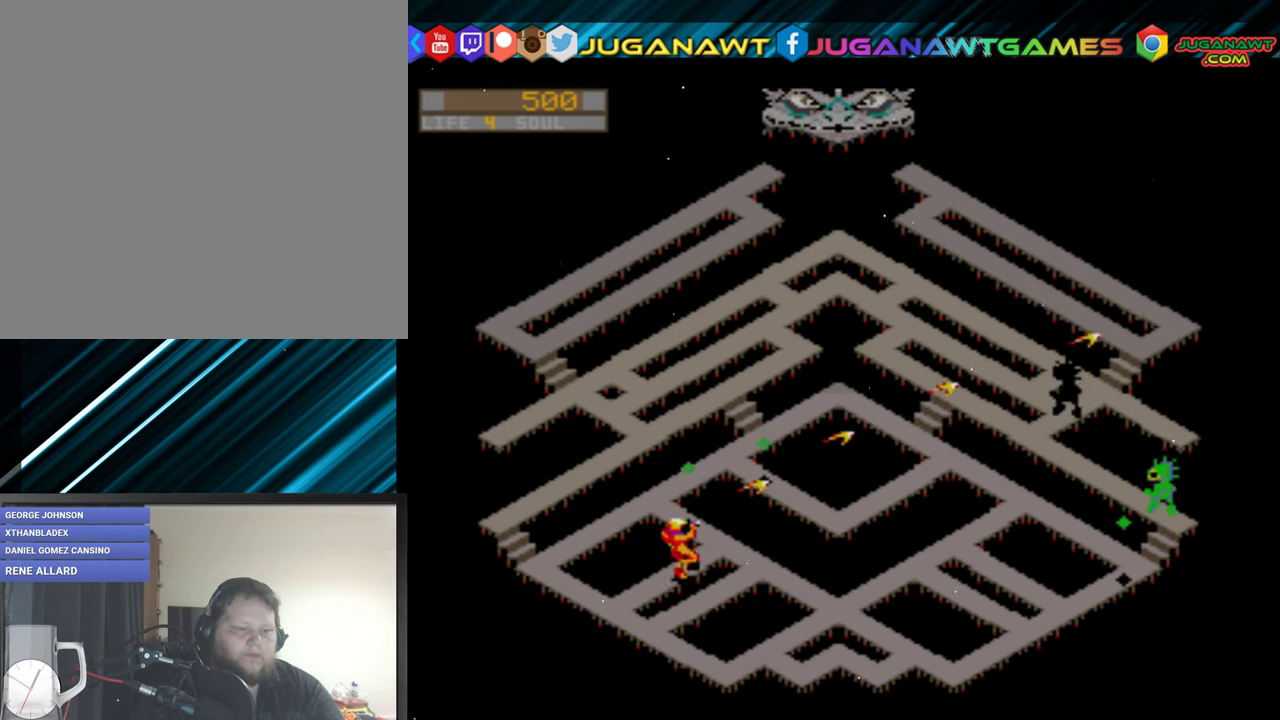
{"buttons": ["R2", "DPAD_RIGHT"], "events": [[84, "DPAD_RIGHT", "down"], [84, "X", "down"], [150, "X", "up"], [484, "DPAD_UP", "up"]]}
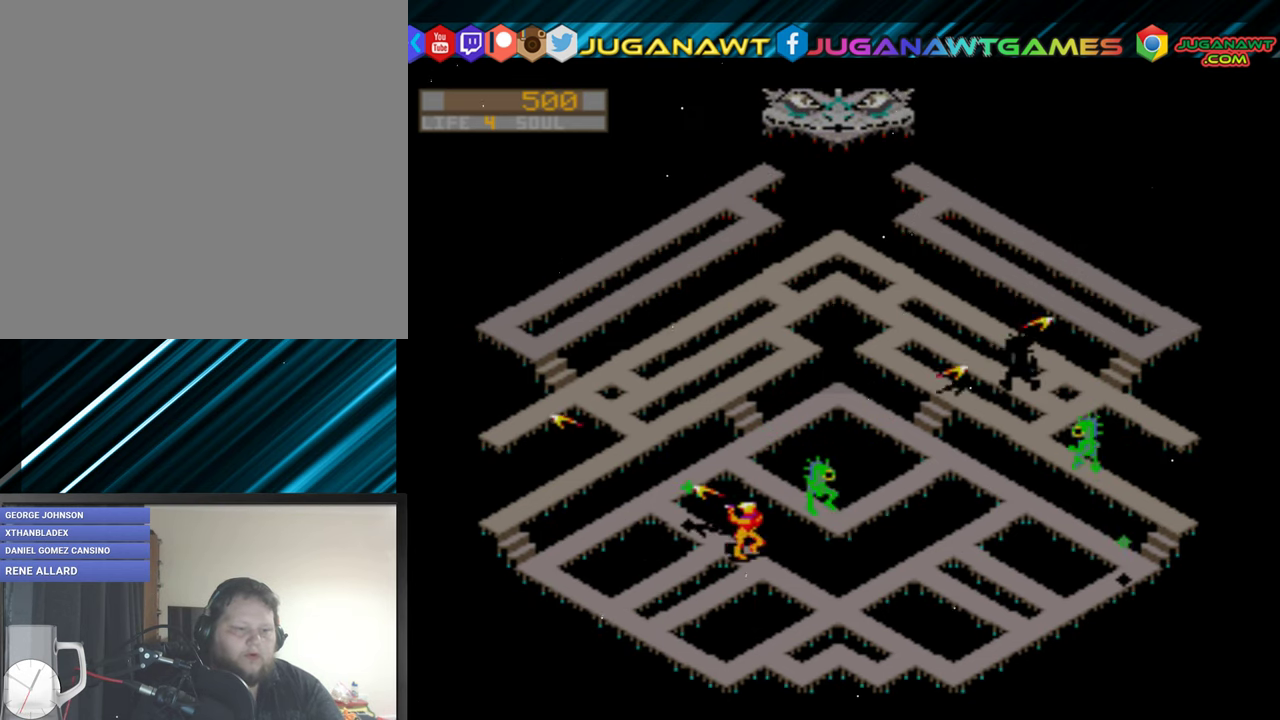
{"buttons": ["Y", "R2", "DPAD_LEFT"], "events": [[84, "DPAD_RIGHT", "up"], [117, "DPAD_LEFT", "down"], [450, "Y", "down"]]}
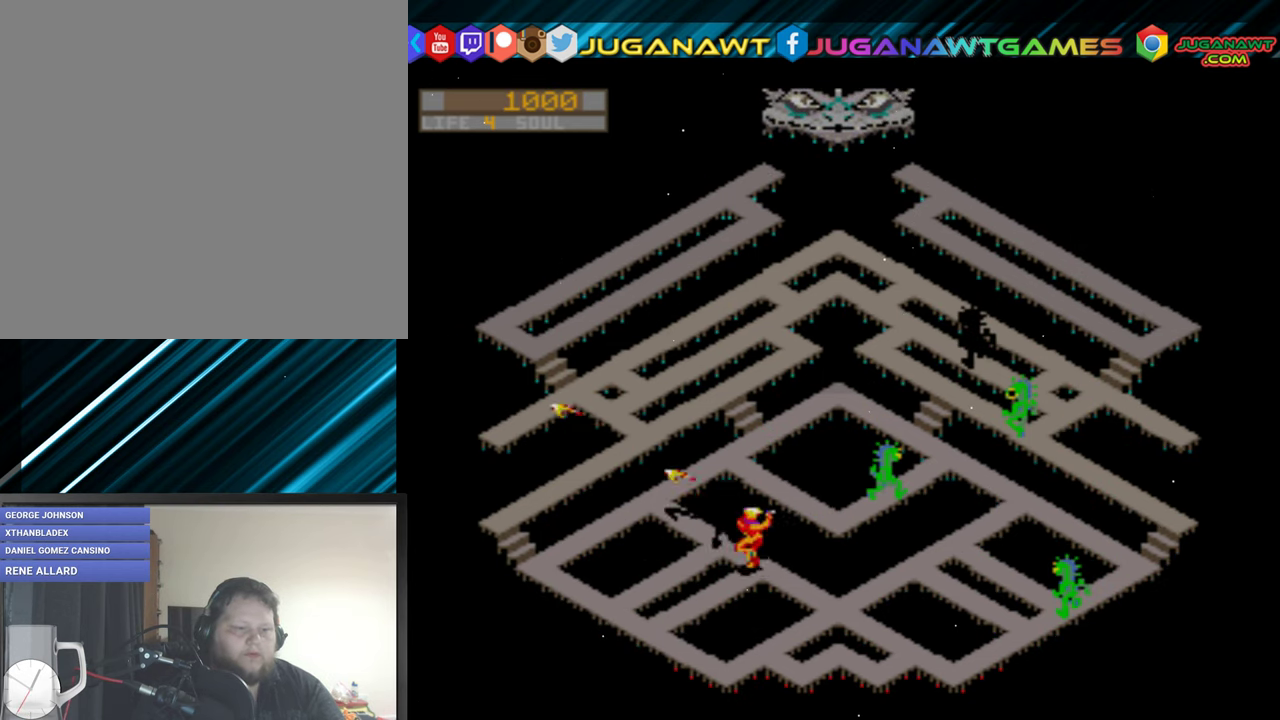
{"buttons": ["R2", "DPAD_UP", "DPAD_LEFT"], "events": [[50, "Y", "up"], [400, "DPAD_UP", "down"]]}
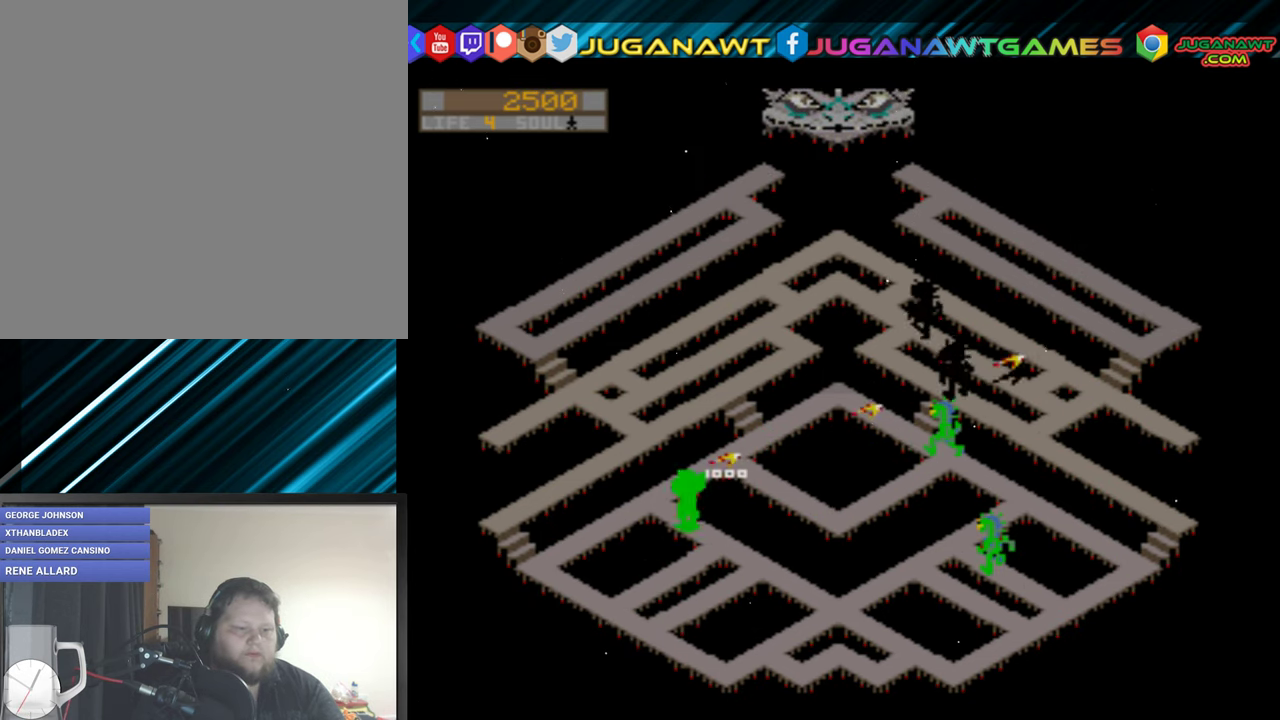
{"buttons": ["R2", "DPAD_UP"], "events": [[50, "B", "down"], [150, "B", "up"], [150, "DPAD_LEFT", "up"]]}
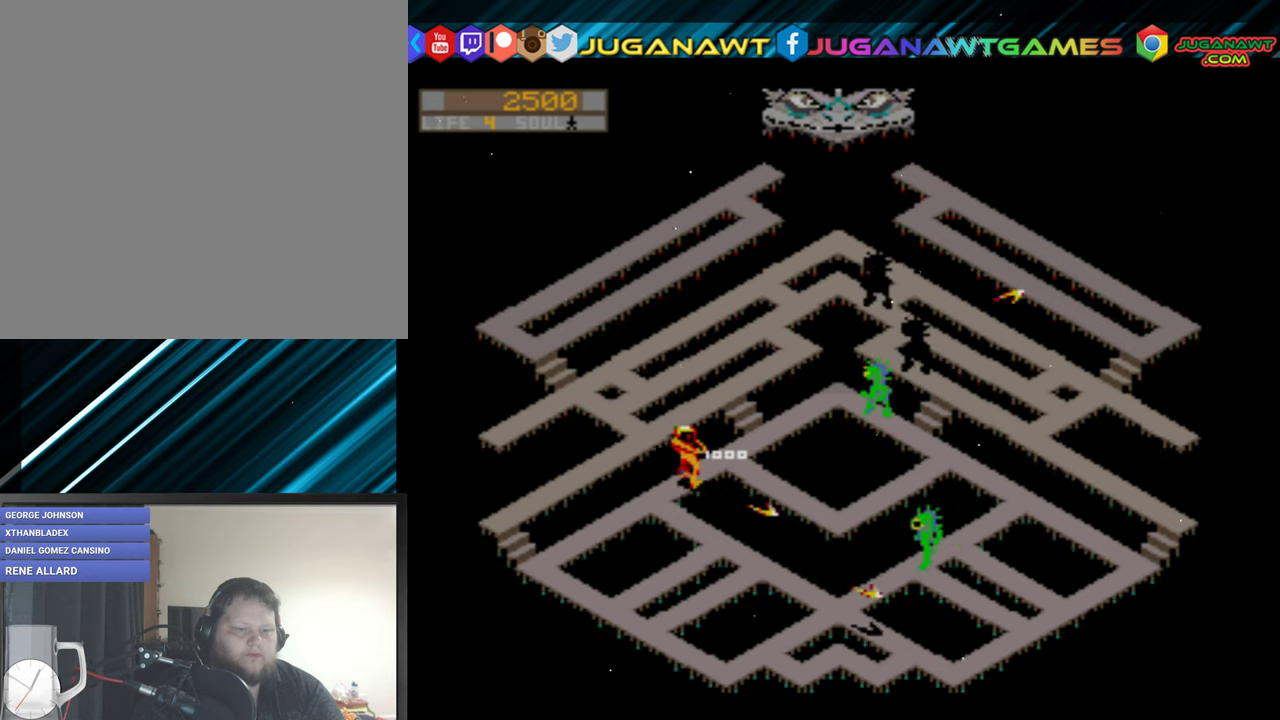
{"buttons": ["Y", "R2", "DPAD_DOWN"], "events": [[316, "DPAD_UP", "up"], [383, "DPAD_DOWN", "down"], [400, "Y", "down"]]}
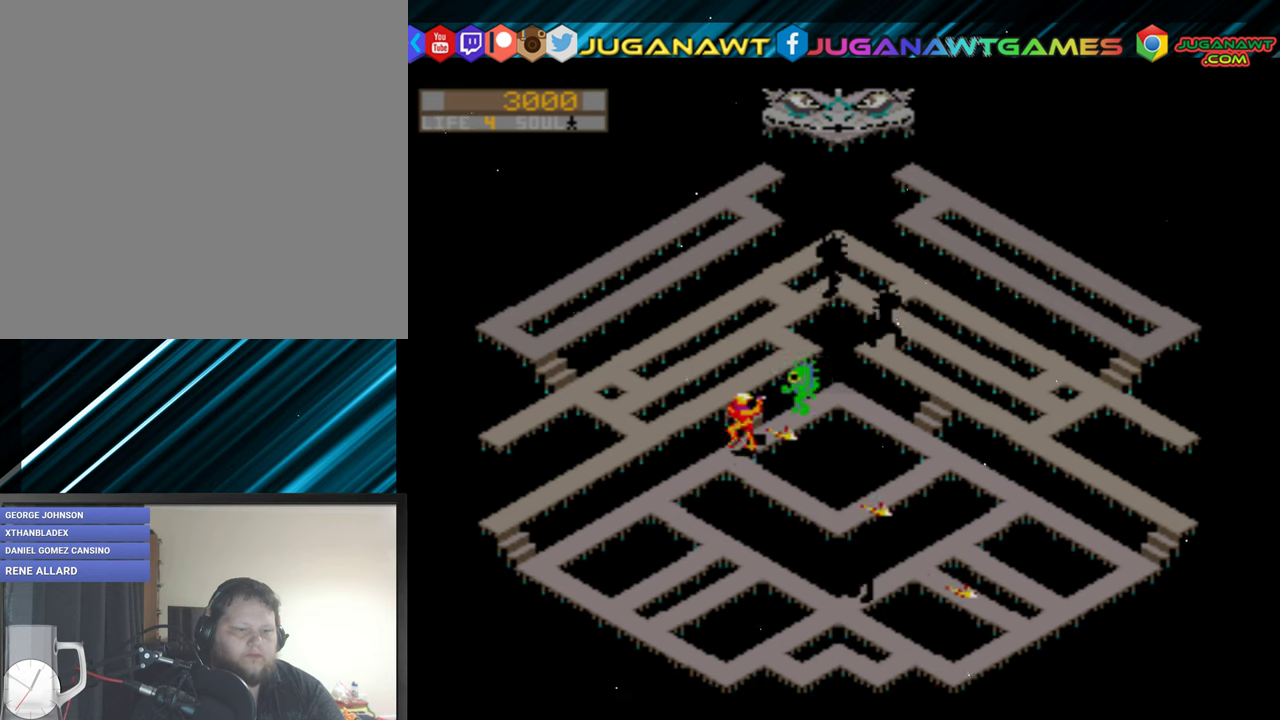
{"buttons": ["R2", "DPAD_UP"], "events": [[16, "Y", "up"], [50, "DPAD_DOWN", "up"], [283, "DPAD_DOWN", "down"], [350, "DPAD_DOWN", "up"], [416, "DPAD_UP", "down"]]}
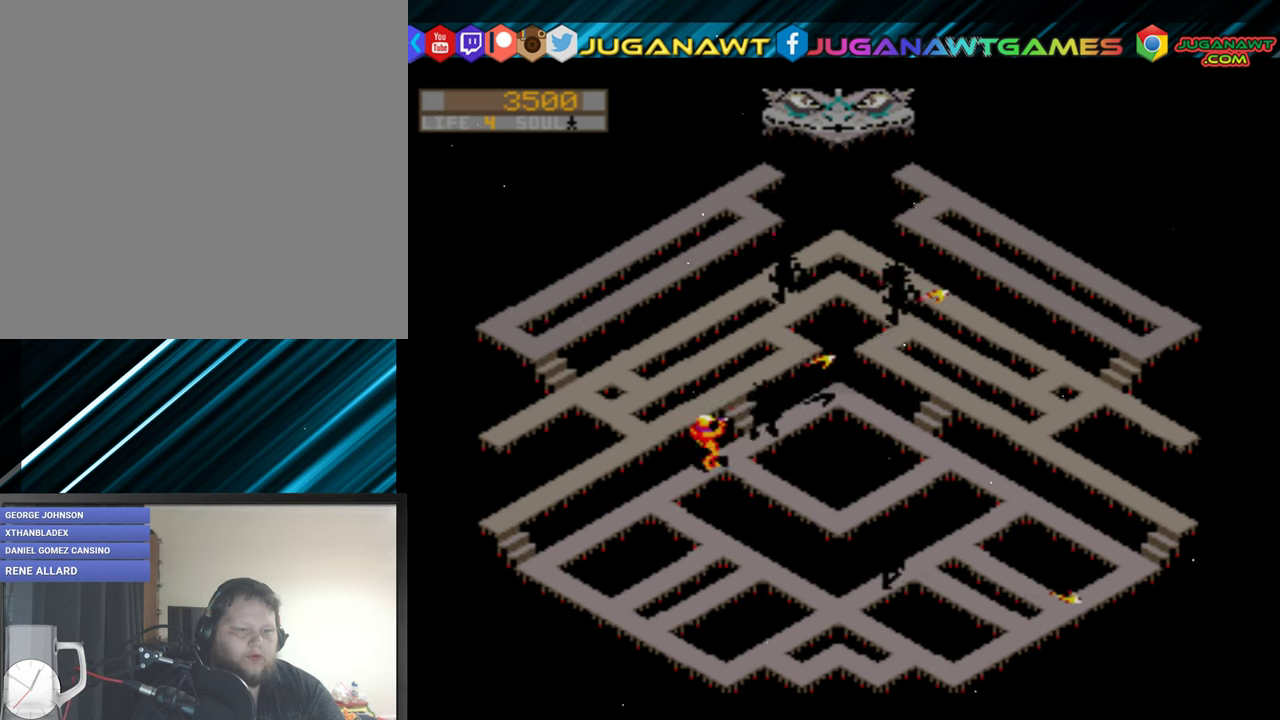
{"buttons": ["R2", "DPAD_UP"], "events": []}
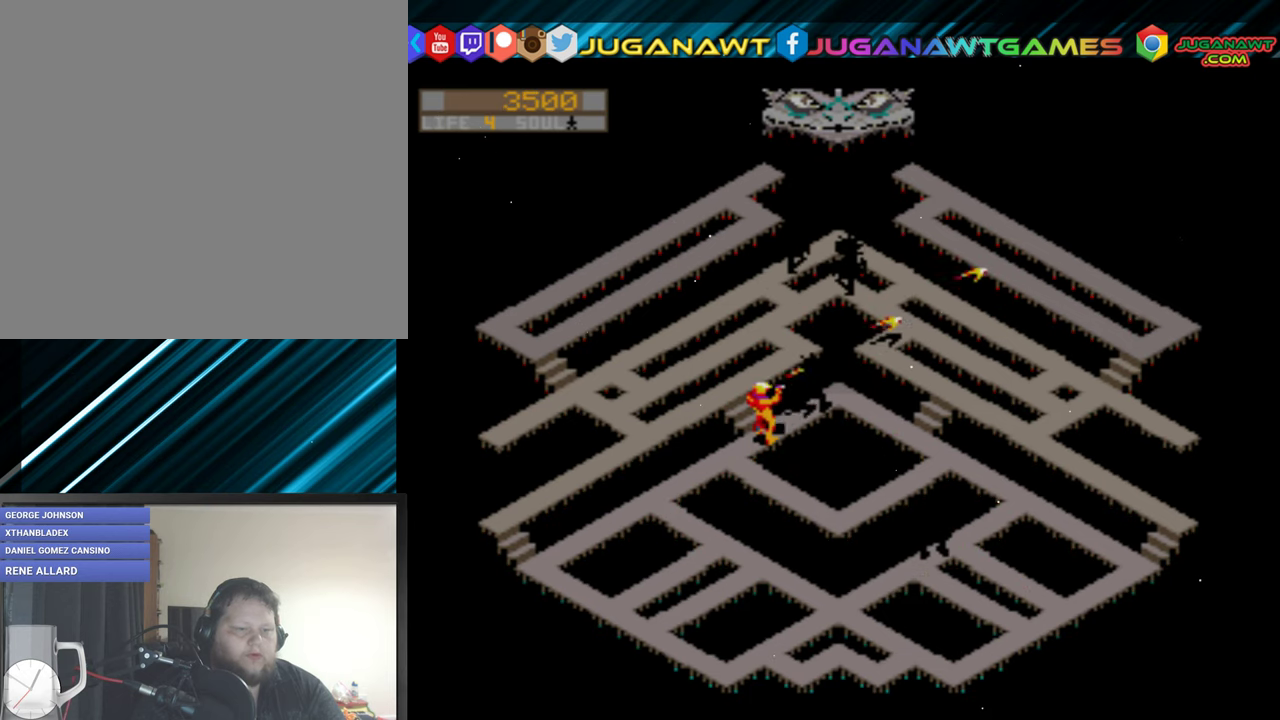
{"buttons": ["R2", "DPAD_RIGHT"], "events": [[200, "DPAD_RIGHT", "down"], [283, "DPAD_UP", "up"]]}
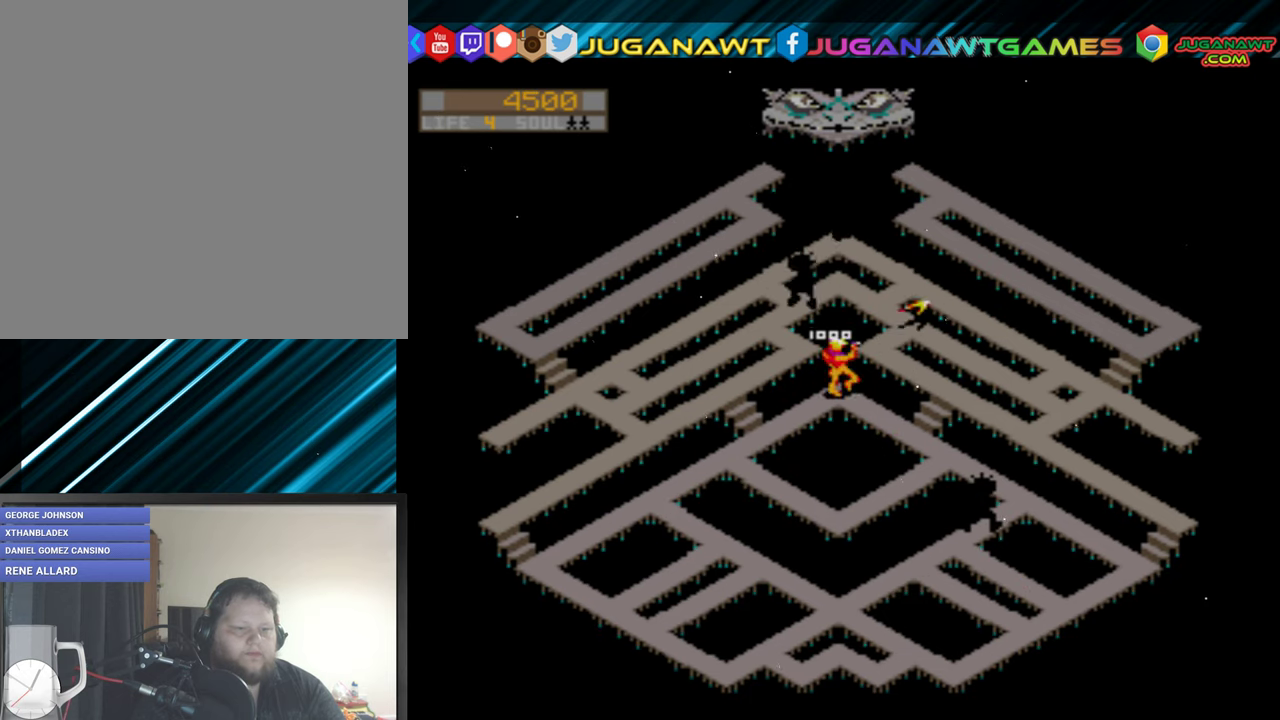
{"buttons": ["DPAD_RIGHT"], "events": [[283, "R2", "up"]]}
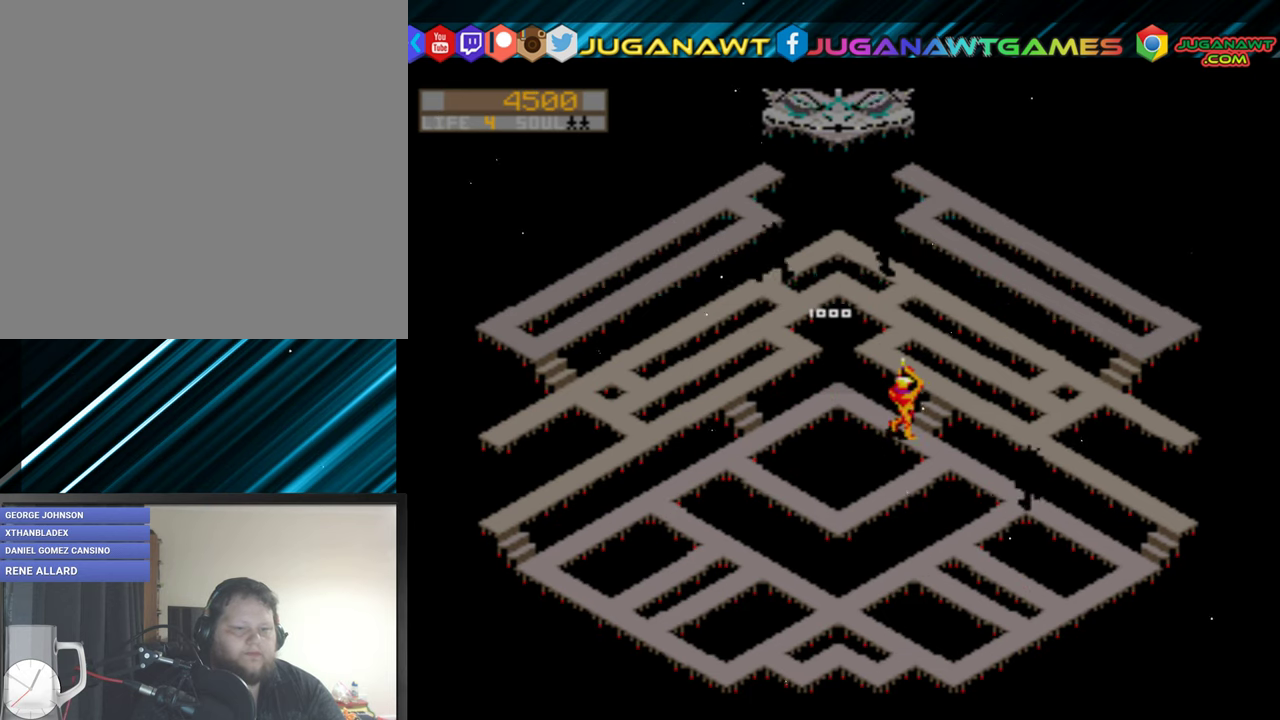
{"buttons": ["DPAD_RIGHT"], "events": []}
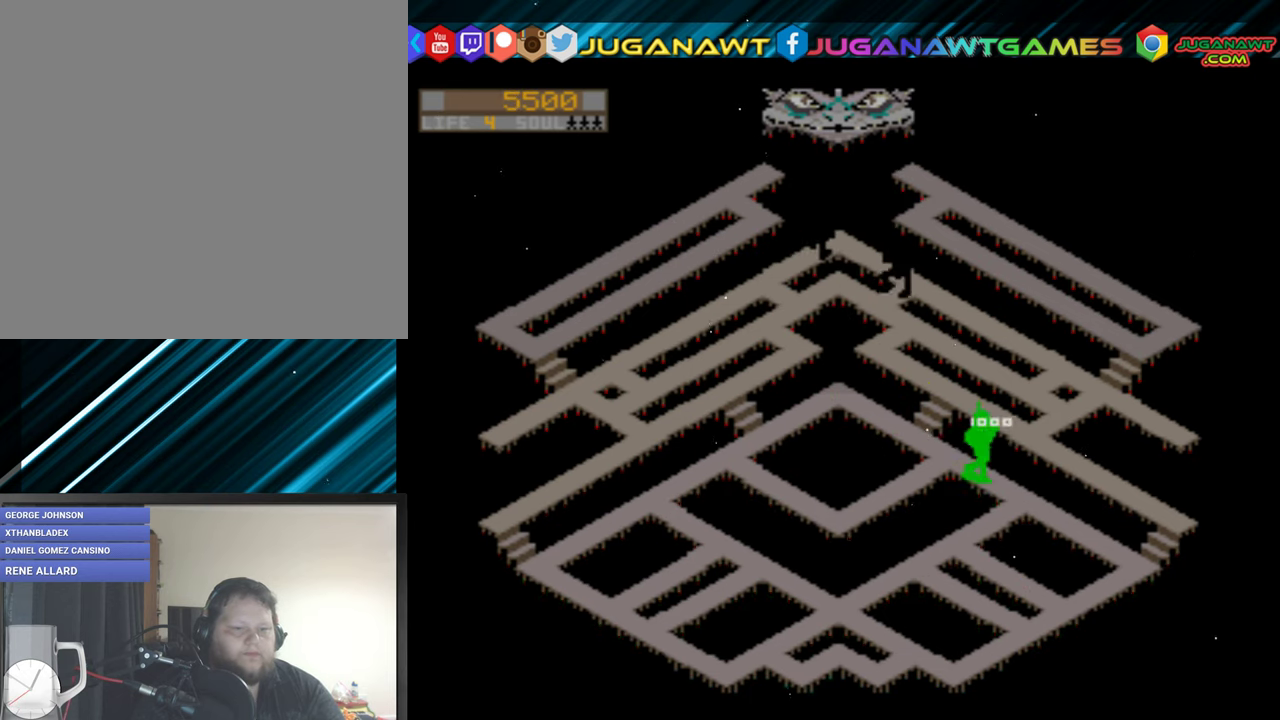
{"buttons": ["DPAD_LEFT"], "events": [[50, "DPAD_RIGHT", "up"], [83, "DPAD_LEFT", "down"]]}
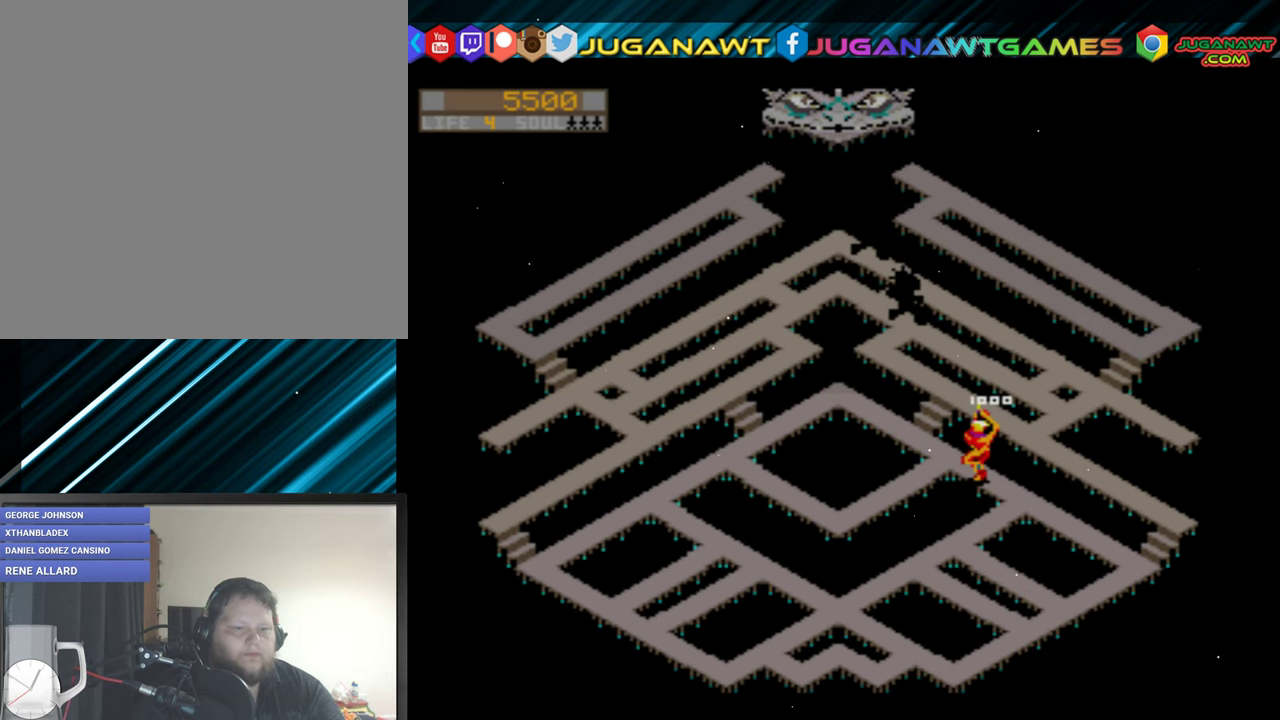
{"buttons": ["DPAD_UP"], "events": [[150, "DPAD_UP", "down"], [250, "DPAD_LEFT", "up"]]}
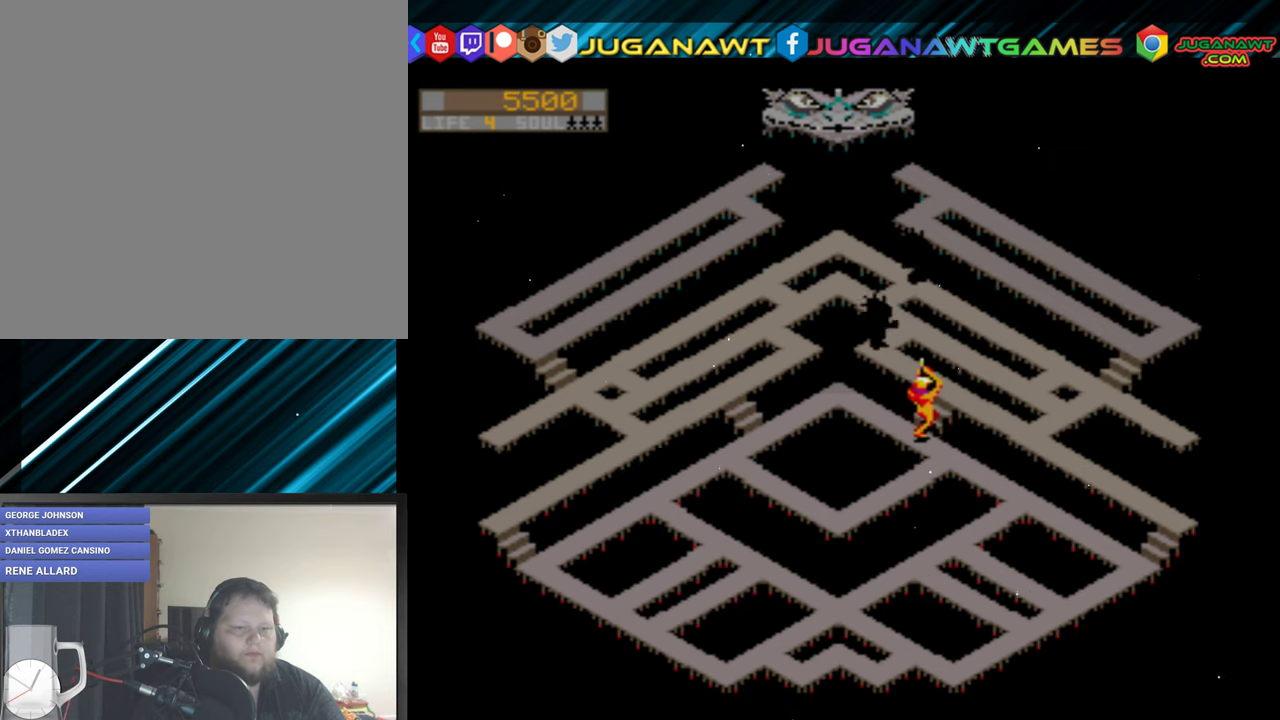
{"buttons": ["DPAD_RIGHT"], "events": [[16, "DPAD_RIGHT", "down"], [50, "DPAD_UP", "up"]]}
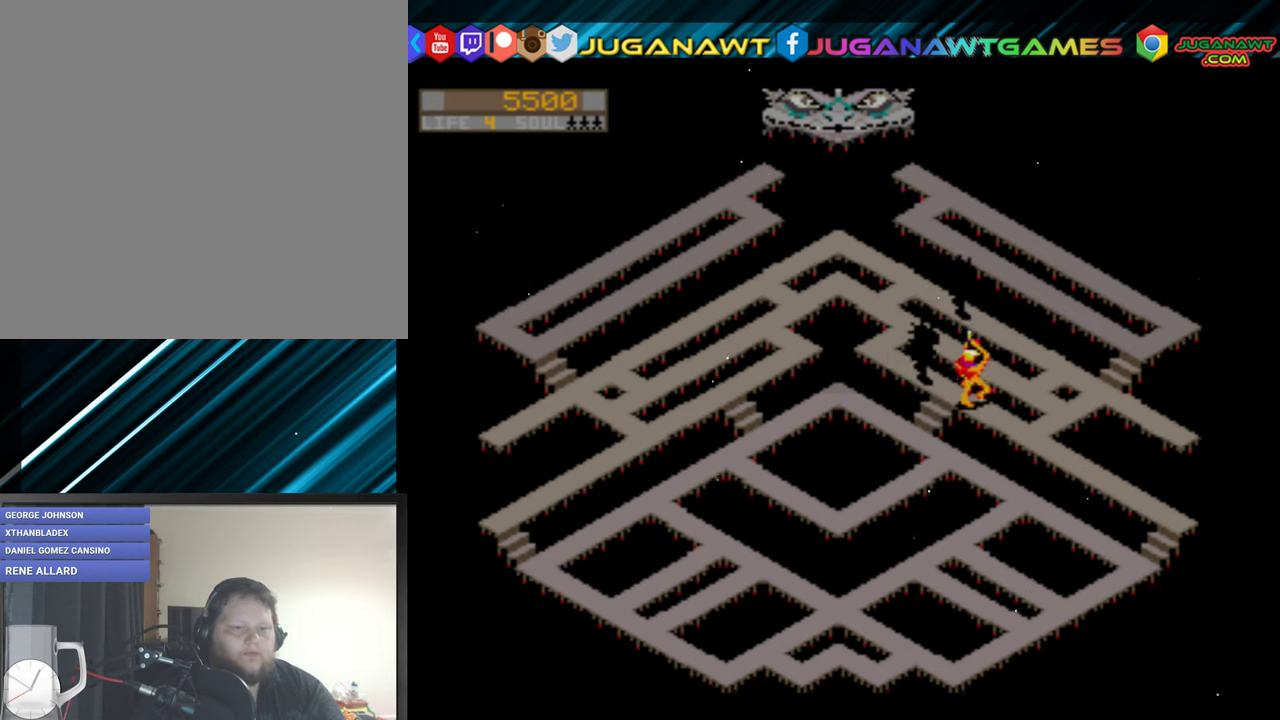
{"buttons": ["DPAD_RIGHT"], "events": []}